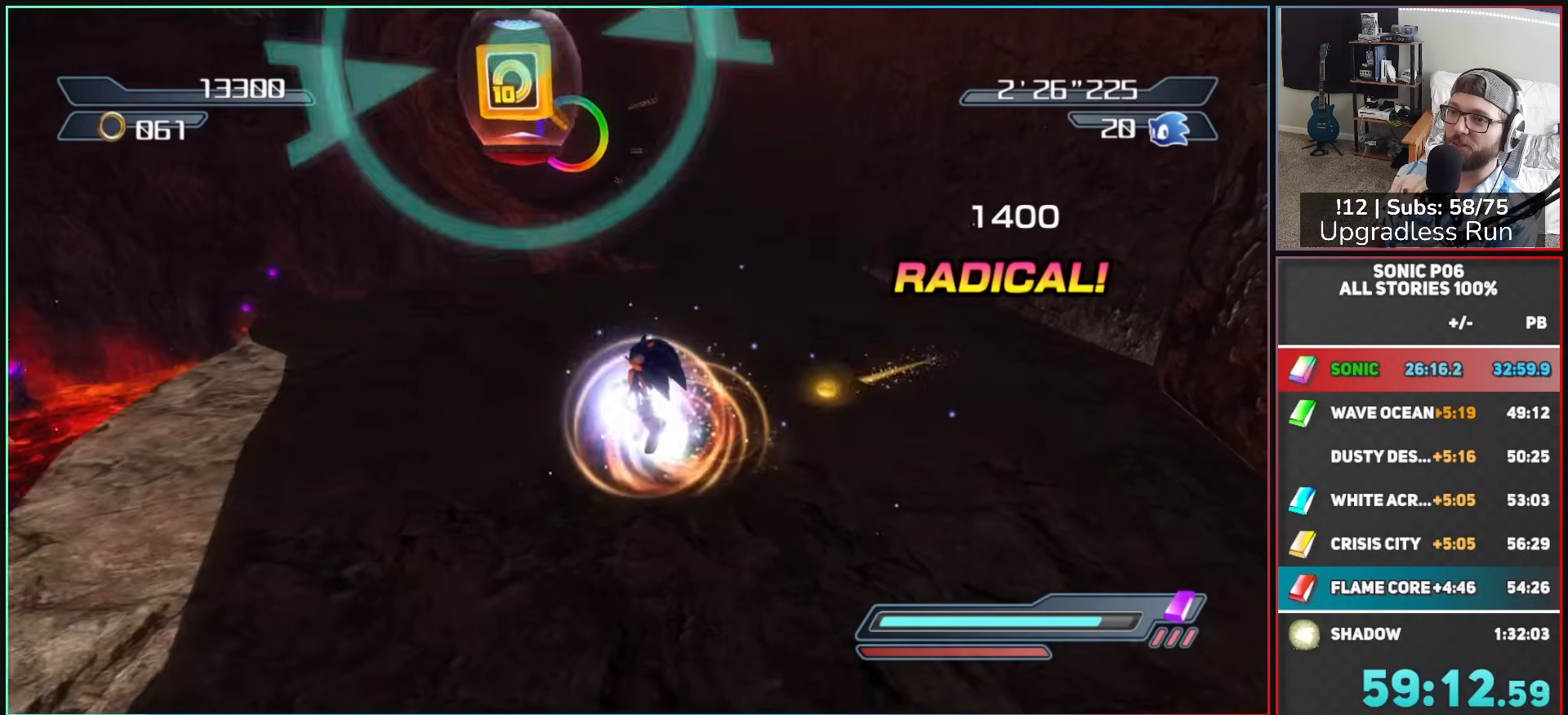
Gameplay with a controller (Xbox layout); each line is a JSON object with the inputs held at the frame after it. "events" lists button and stick changes between this image and that frame as [ms after this image, input, new state], when the widget could be followed in between.
{"buttons": ["Y"], "left_stick": "up", "right_stick": "center", "events": [[133, "left_stick", "up"], [167, "A", "up"], [200, "left_stick", "up-right"], [250, "A", "down"], [300, "left_stick", "up"], [367, "A", "up"], [467, "Y", "down"]]}
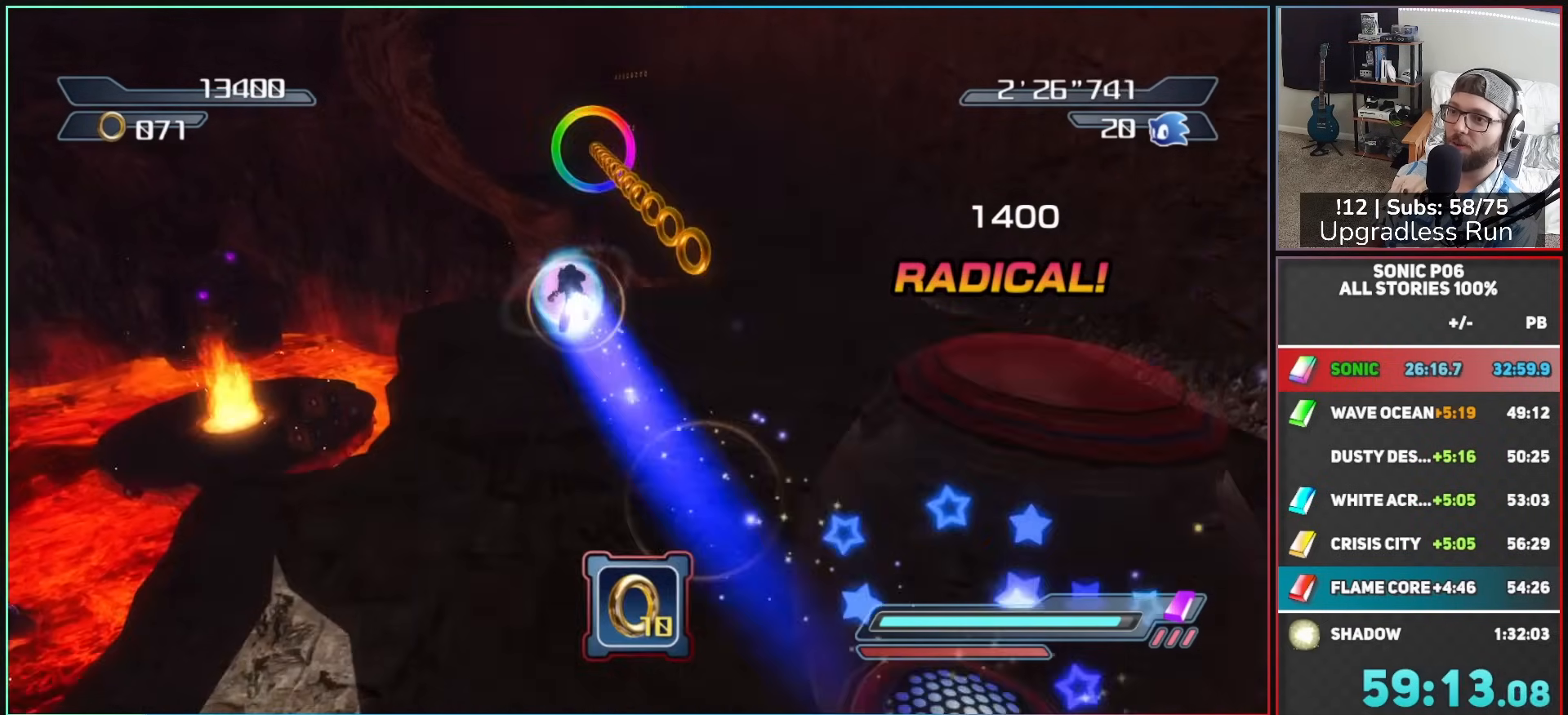
{"buttons": [], "left_stick": "down", "right_stick": "center", "events": [[50, "Y", "up"], [167, "left_stick", "right"], [283, "left_stick", "down"]]}
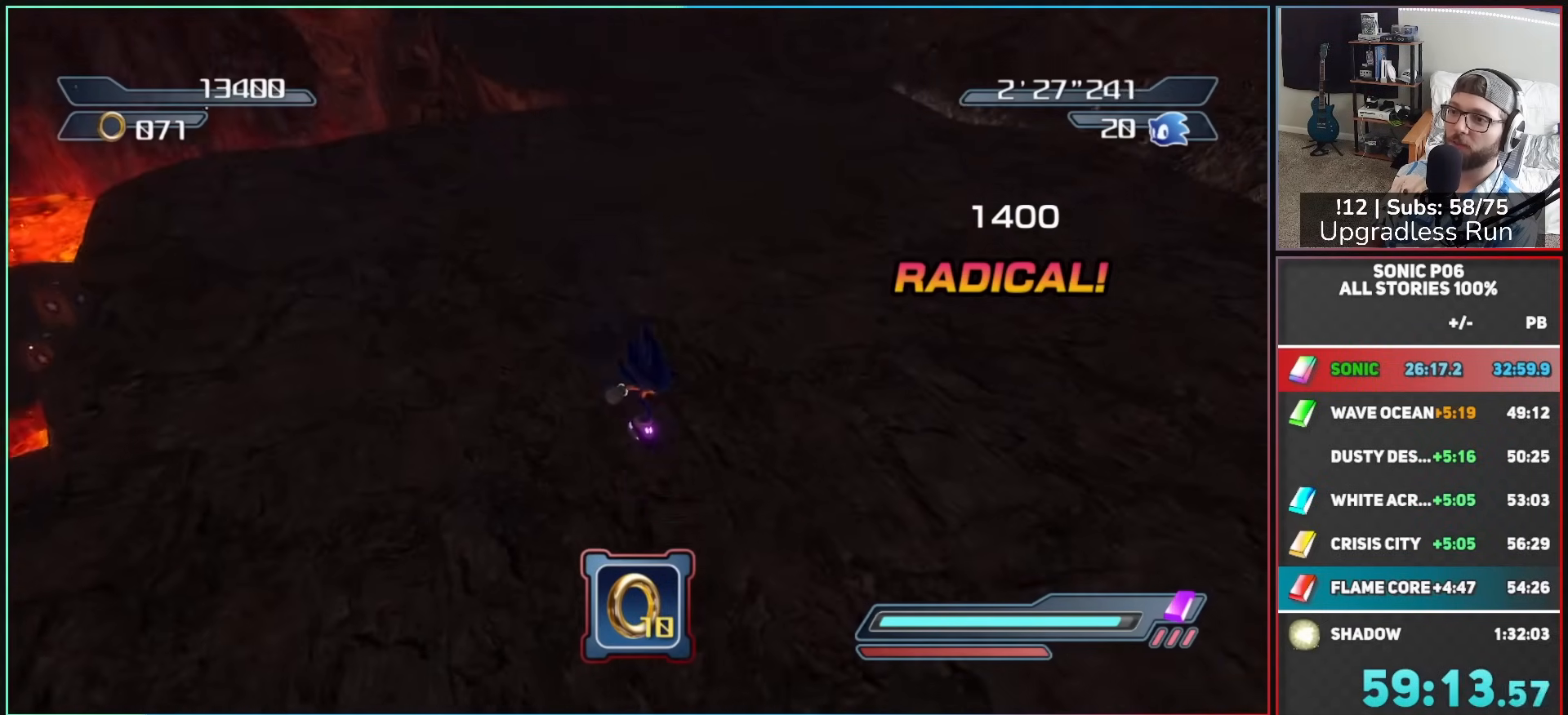
{"buttons": [], "left_stick": "down-right", "right_stick": "center", "events": [[117, "left_stick", "right"], [267, "A", "down"], [367, "left_stick", "down"], [467, "A", "up"], [467, "left_stick", "down-right"]]}
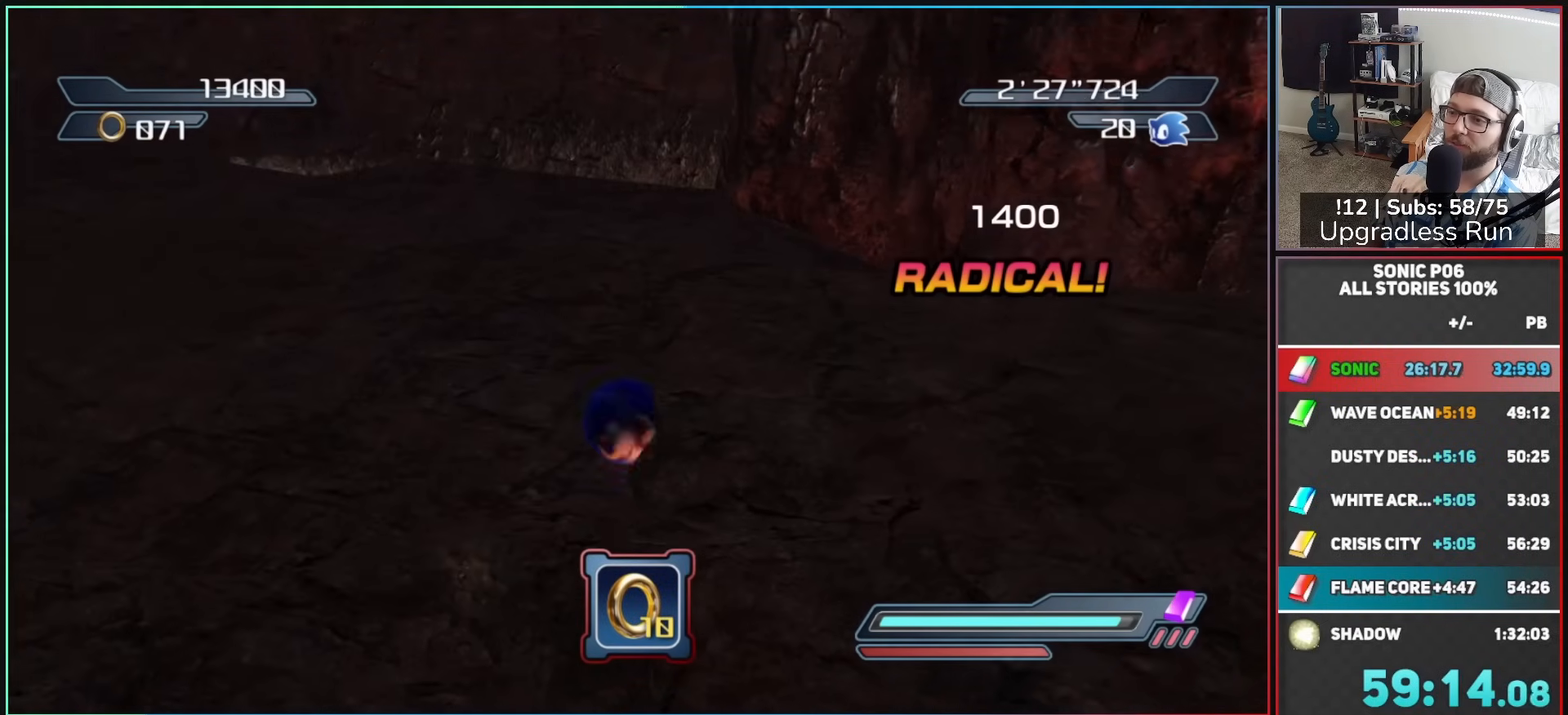
{"buttons": [], "left_stick": "down-right", "right_stick": "center", "events": [[17, "X", "down"], [83, "left_stick", "down"], [133, "X", "up"], [217, "X", "down"], [333, "X", "up"], [417, "left_stick", "down-right"]]}
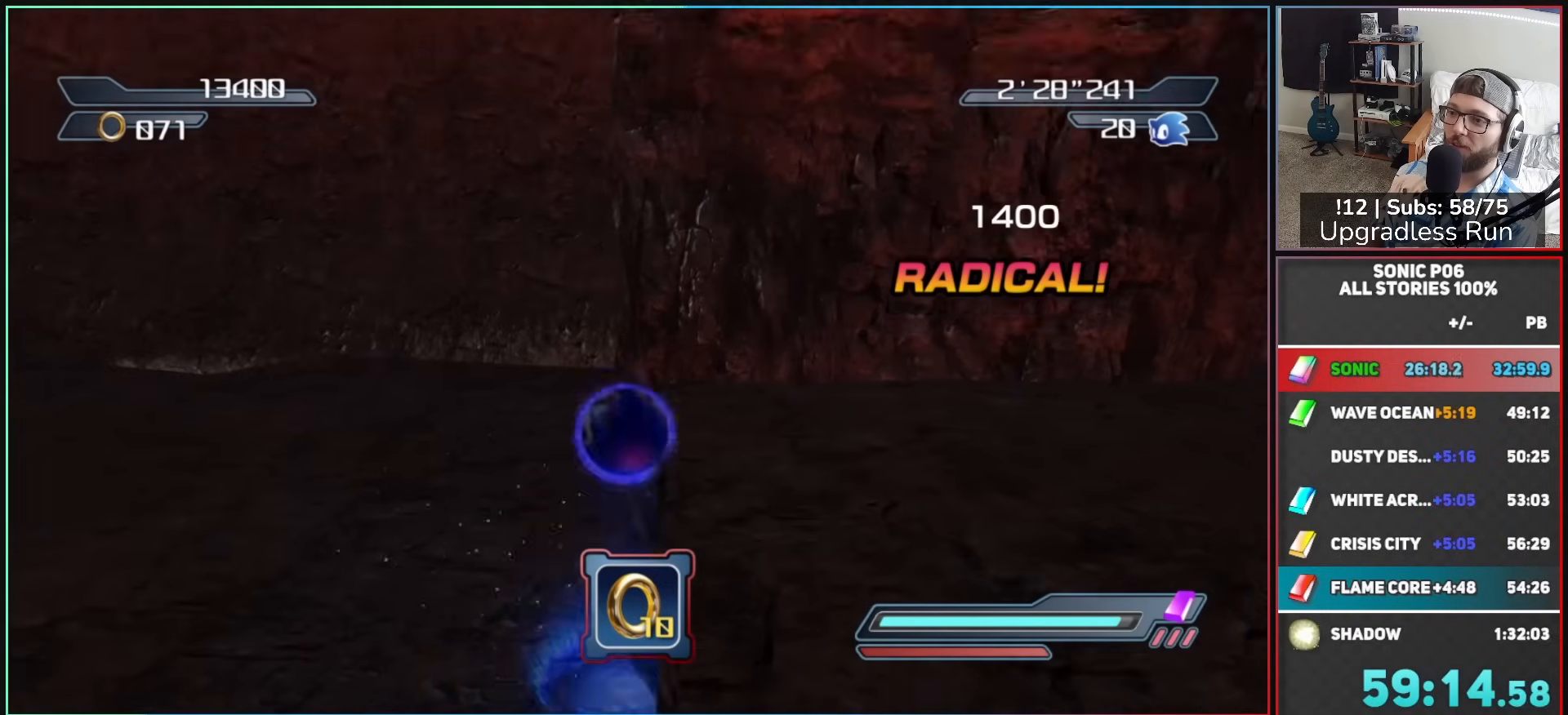
{"buttons": ["X"], "left_stick": "down-right", "right_stick": "center", "events": [[117, "right_stick", "right"], [333, "right_stick", "center"], [367, "X", "down"]]}
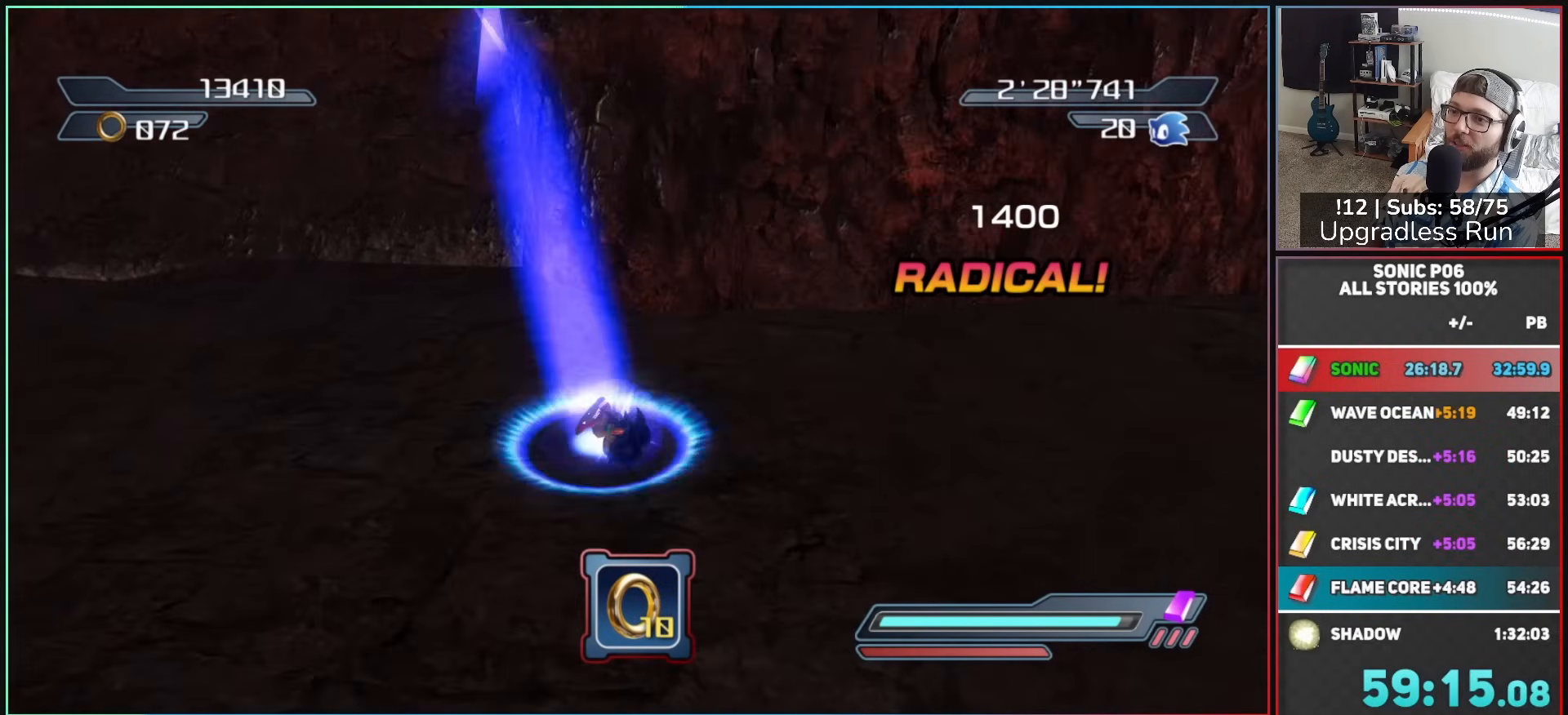
{"buttons": [], "left_stick": "down-left", "right_stick": "center", "events": [[50, "X", "up"], [83, "left_stick", "right"], [283, "left_stick", "up"], [367, "left_stick", "left"], [417, "left_stick", "down-left"], [450, "Y", "down"], [500, "Y", "up"]]}
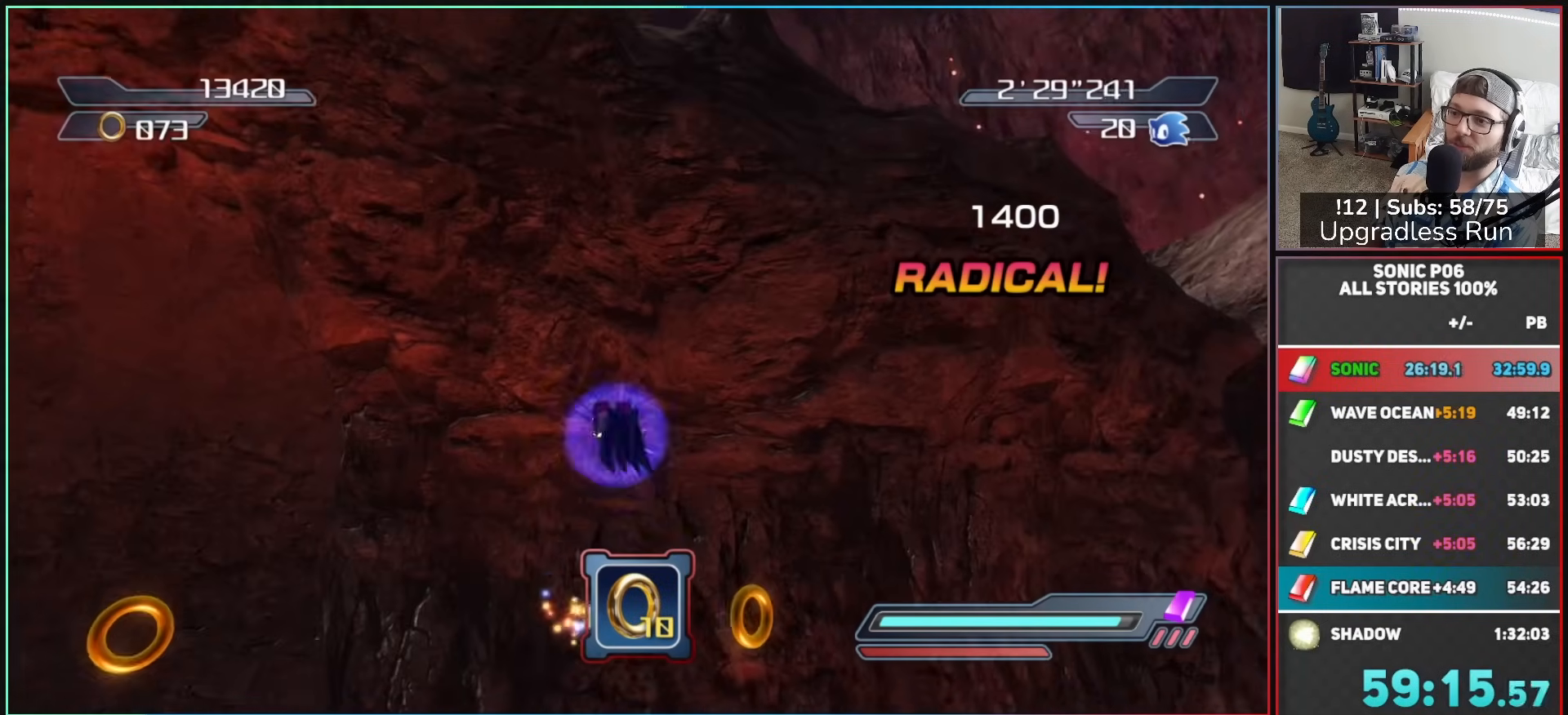
{"buttons": ["Y"], "left_stick": "up", "right_stick": "center", "events": [[117, "Y", "down"], [167, "left_stick", "left"], [183, "Y", "up"], [250, "Y", "down"], [367, "Y", "up"], [450, "left_stick", "up"], [483, "Y", "down"]]}
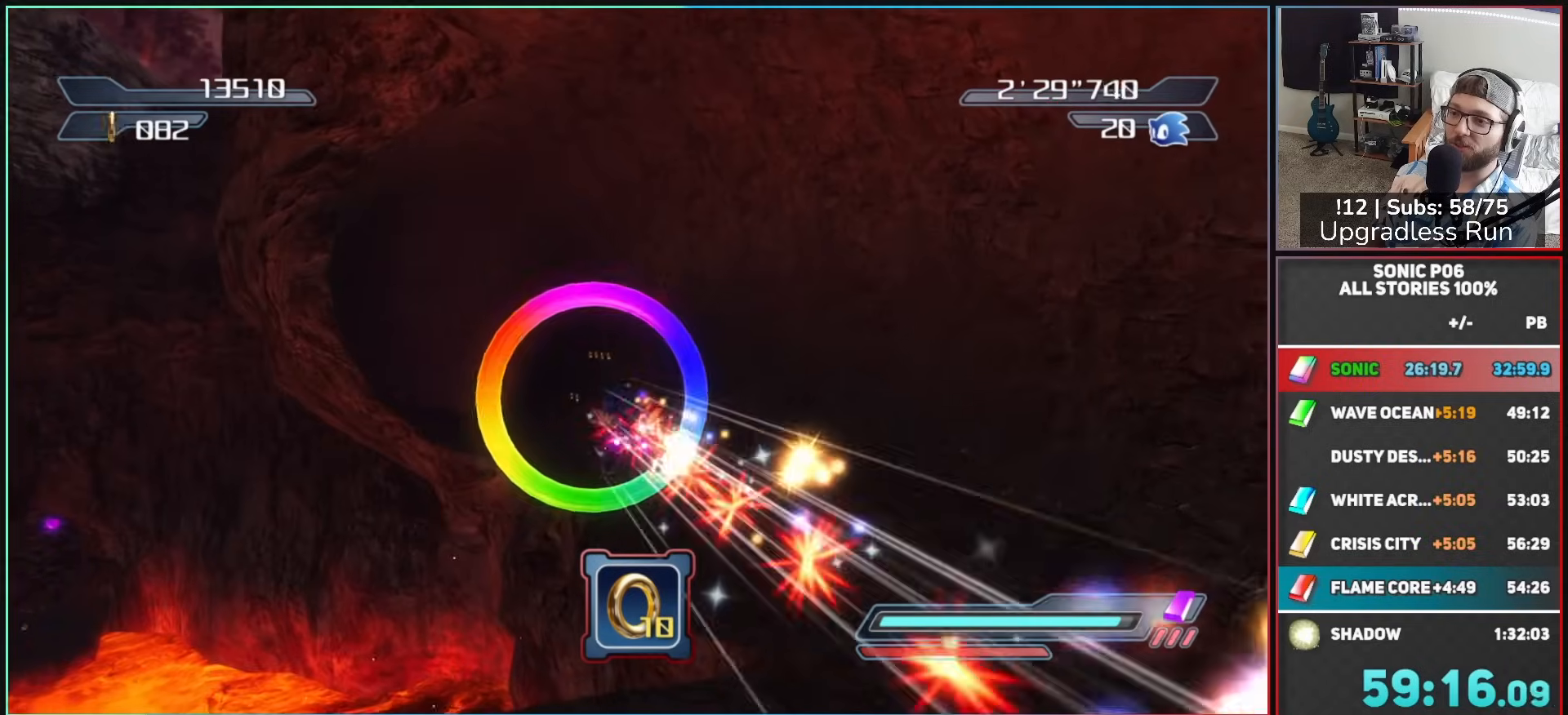
{"buttons": [], "left_stick": "up-right", "right_stick": "center", "events": [[50, "Y", "up"], [367, "left_stick", "up-right"]]}
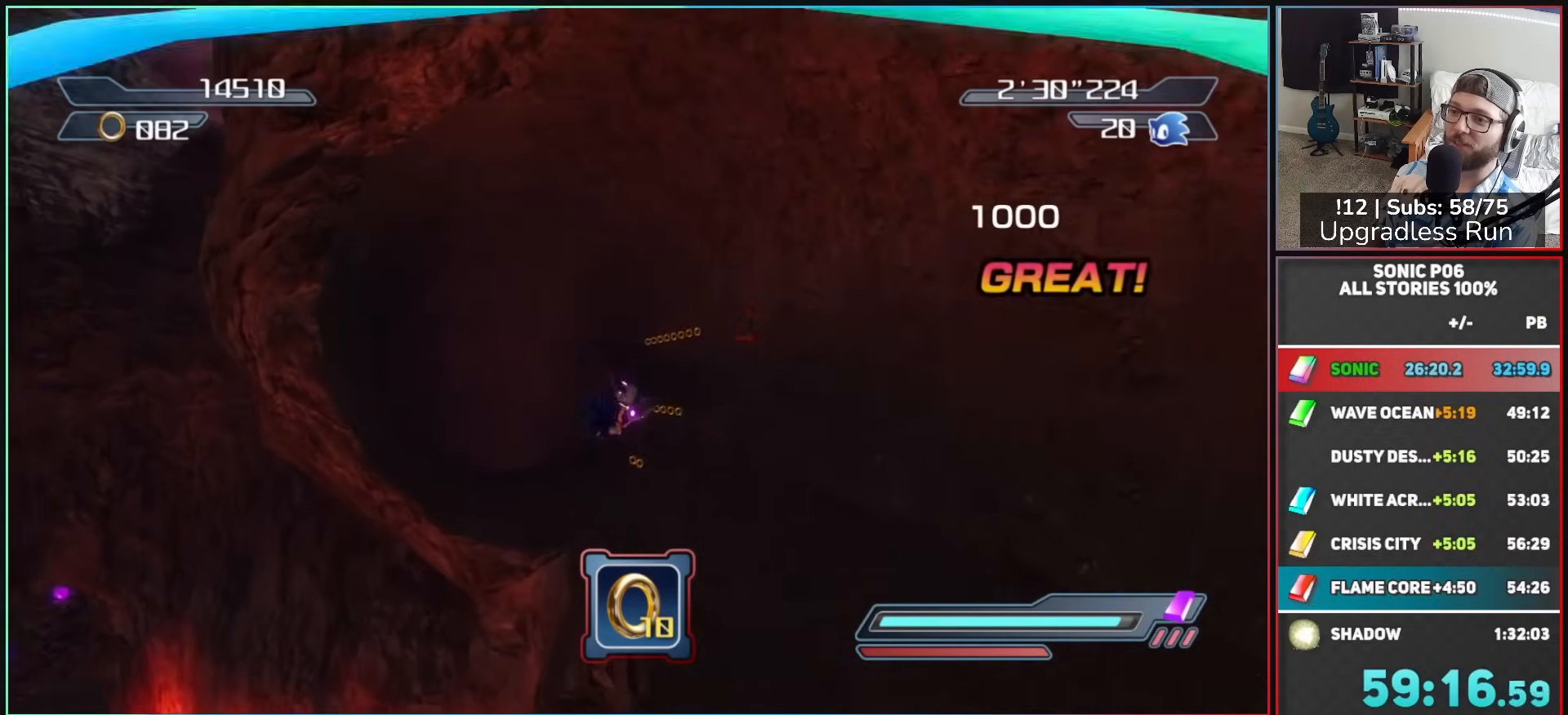
{"buttons": [], "left_stick": "up", "right_stick": "center", "events": [[33, "left_stick", "up"], [283, "DPAD_LEFT", "down"], [367, "DPAD_LEFT", "up"], [417, "DPAD_LEFT", "down"], [467, "DPAD_LEFT", "up"]]}
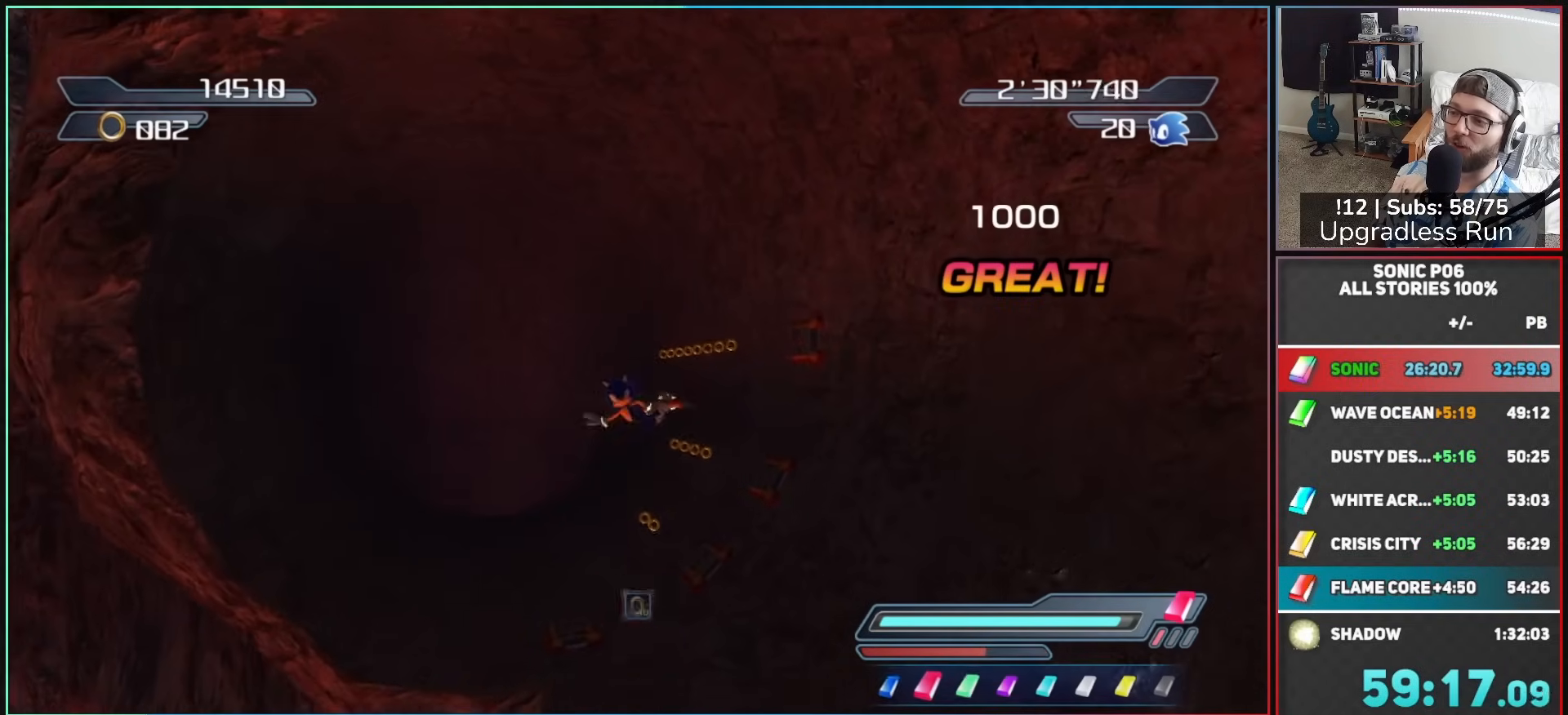
{"buttons": [], "left_stick": "up", "right_stick": "center", "events": [[50, "DPAD_LEFT", "down"], [133, "DPAD_LEFT", "up"]]}
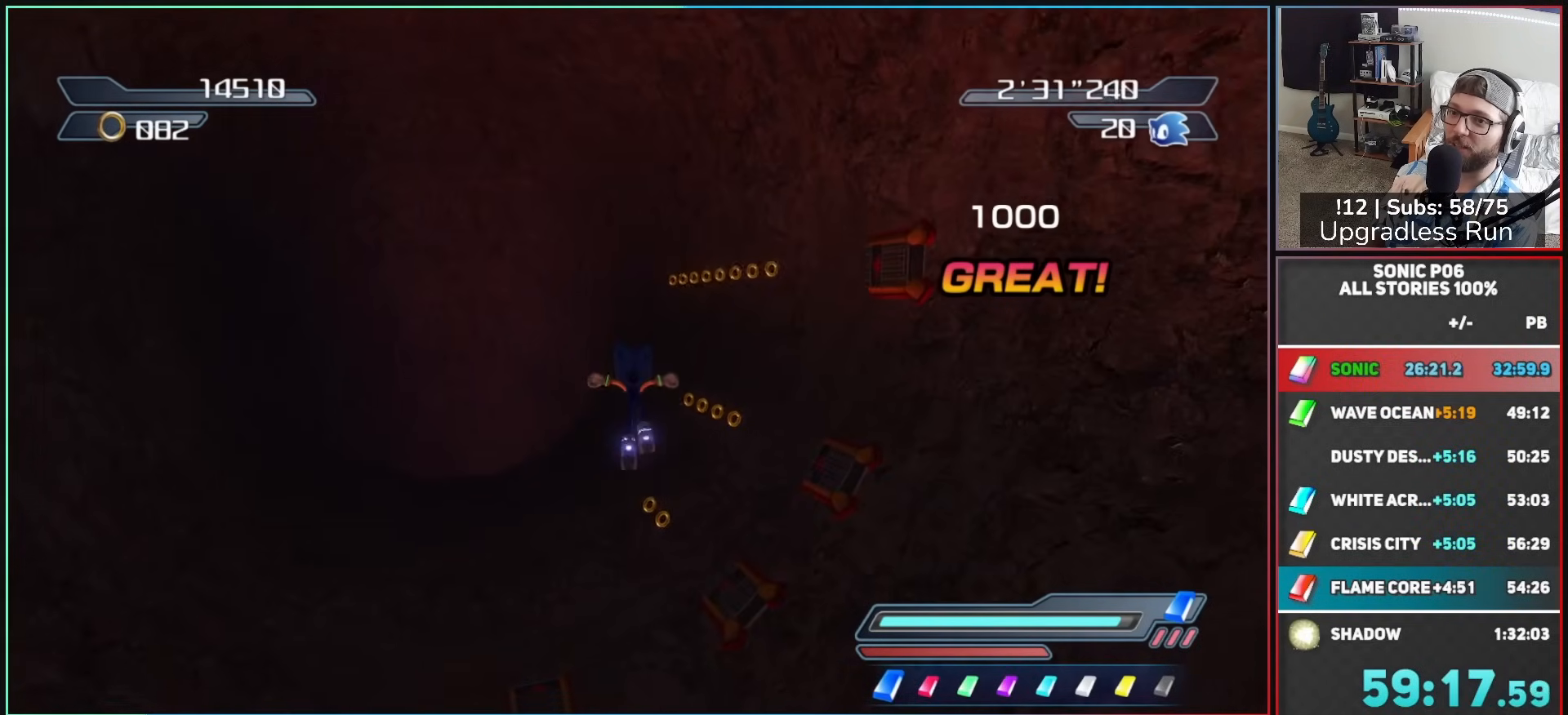
{"buttons": [], "left_stick": "up", "right_stick": "center", "events": [[50, "left_stick", "up-right"], [200, "left_stick", "up"]]}
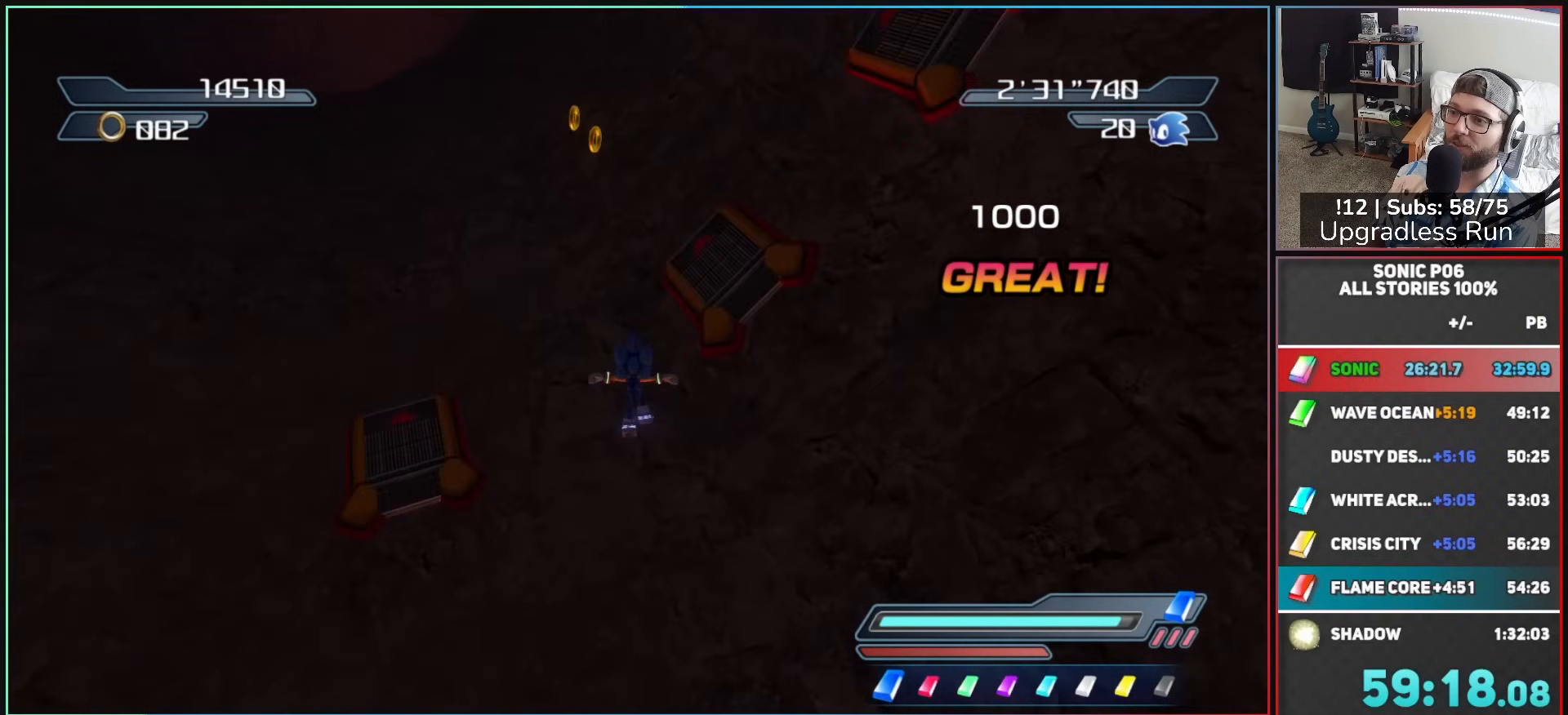
{"buttons": ["X"], "left_stick": "up", "right_stick": "center", "events": [[167, "X", "down"], [217, "X", "up"], [300, "X", "down"], [383, "X", "up"], [450, "X", "down"]]}
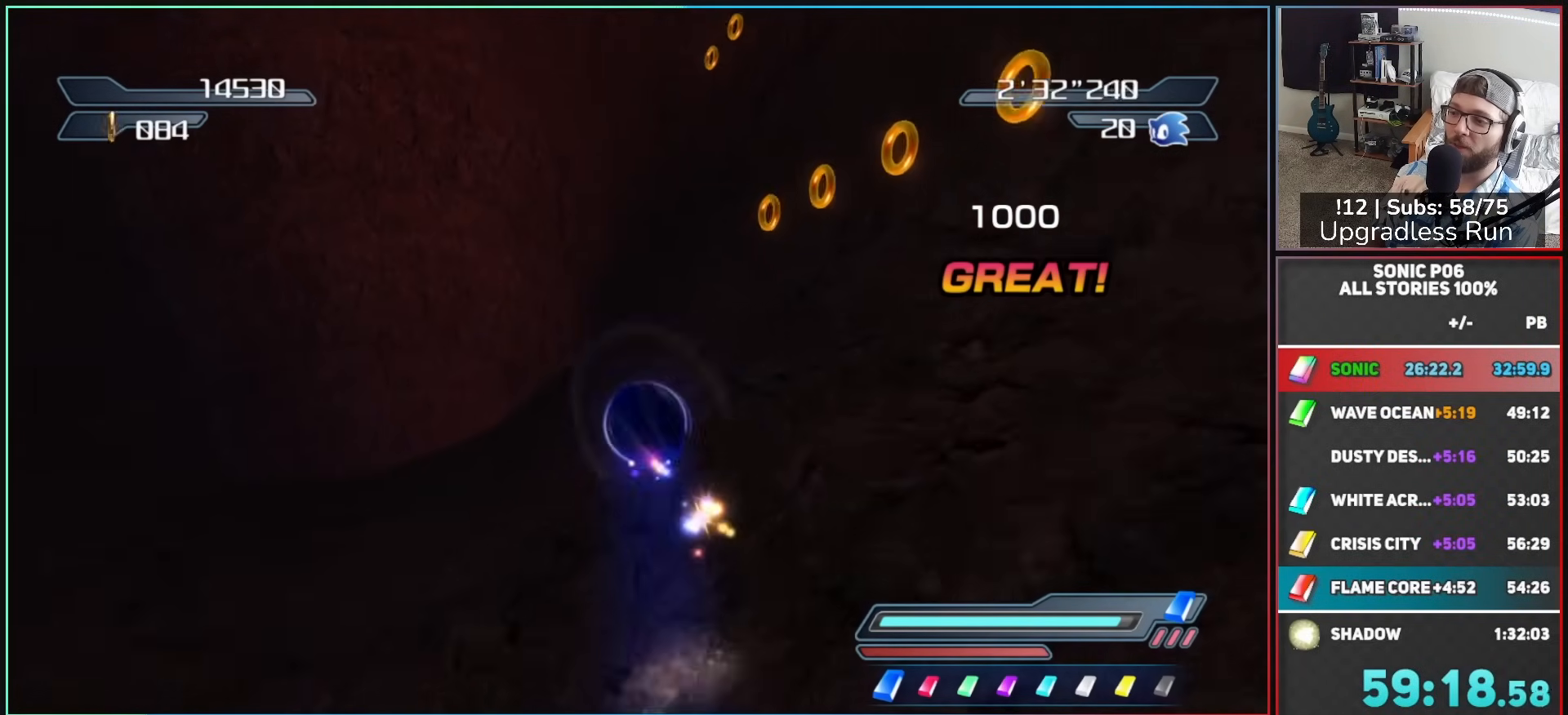
{"buttons": [], "left_stick": "up-left", "right_stick": "center", "events": [[33, "left_stick", "up-left"], [50, "X", "up"], [250, "DPAD_LEFT", "down"], [333, "DPAD_LEFT", "up"], [383, "DPAD_LEFT", "down"], [467, "DPAD_LEFT", "up"]]}
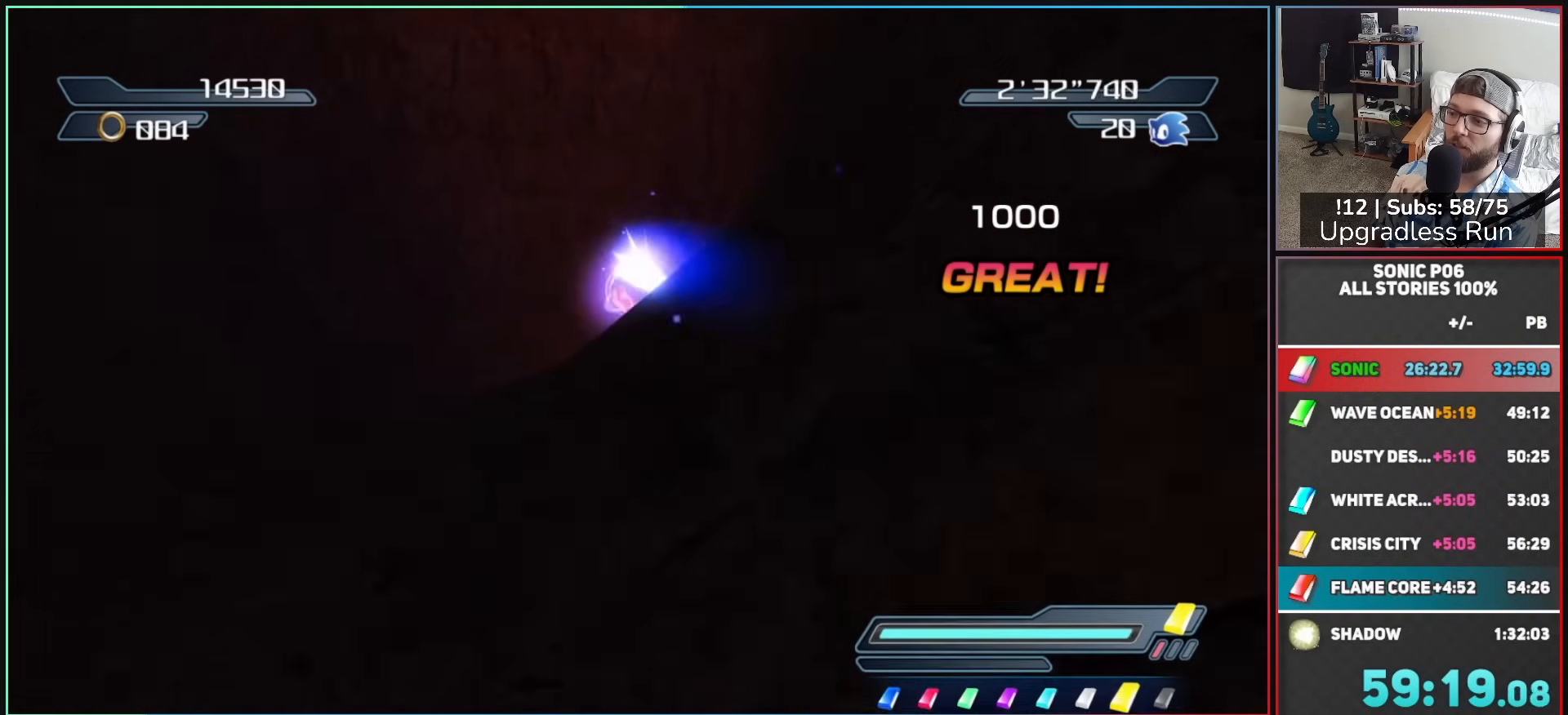
{"buttons": [], "left_stick": "up-right", "right_stick": "center", "events": [[217, "DPAD_LEFT", "down"], [300, "DPAD_LEFT", "up"], [417, "left_stick", "up-right"]]}
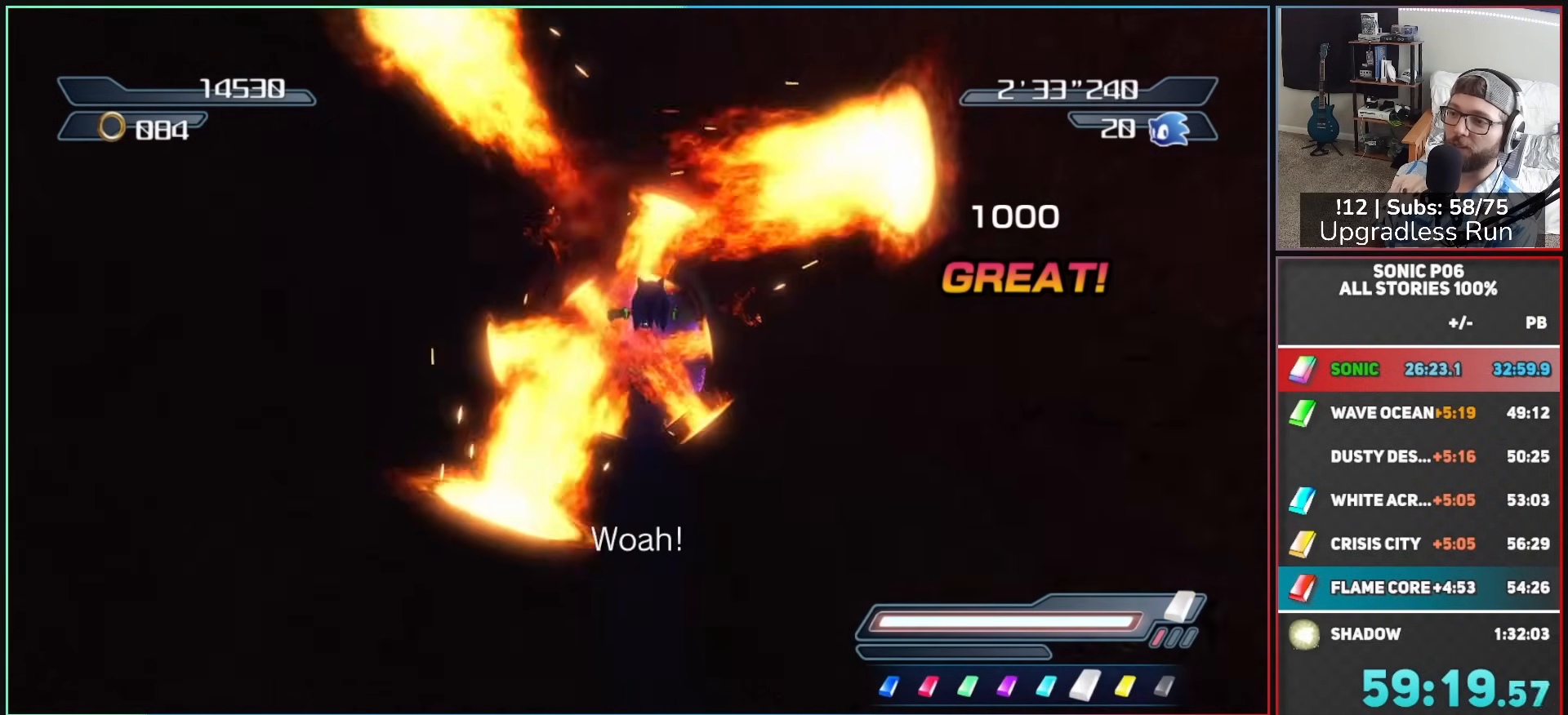
{"buttons": [], "left_stick": "down-right", "right_stick": "center", "events": [[83, "DPAD_RIGHT", "down"], [167, "DPAD_RIGHT", "up"], [167, "left_stick", "up-left"], [267, "R2", "down"], [283, "left_stick", "down-left"], [400, "R2", "up"], [500, "left_stick", "down-right"]]}
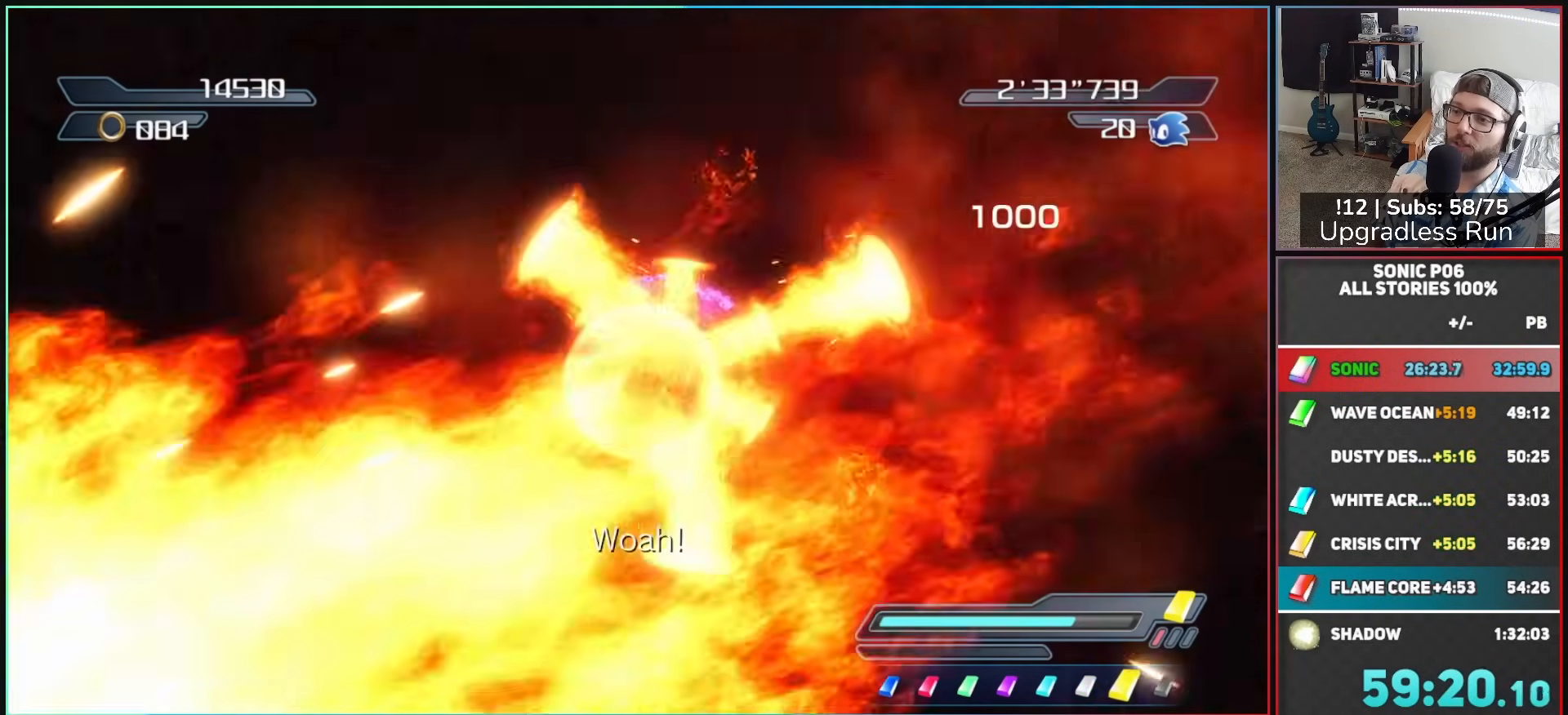
{"buttons": [], "left_stick": "up-right", "right_stick": "center", "events": [[83, "left_stick", "up-right"]]}
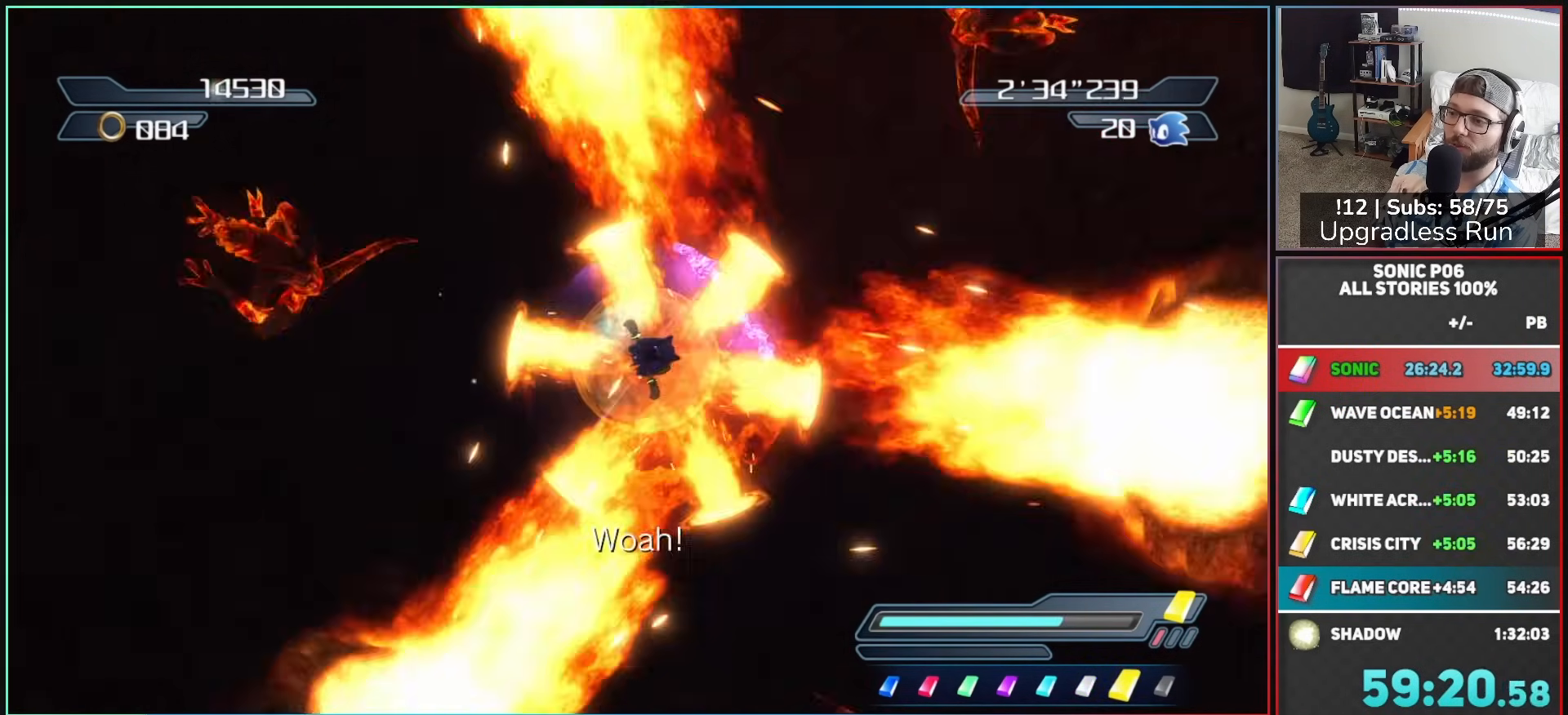
{"buttons": [], "left_stick": "left", "right_stick": "right", "events": [[167, "left_stick", "center"], [217, "left_stick", "down"], [333, "left_stick", "down-left"], [467, "left_stick", "left"], [467, "right_stick", "right"]]}
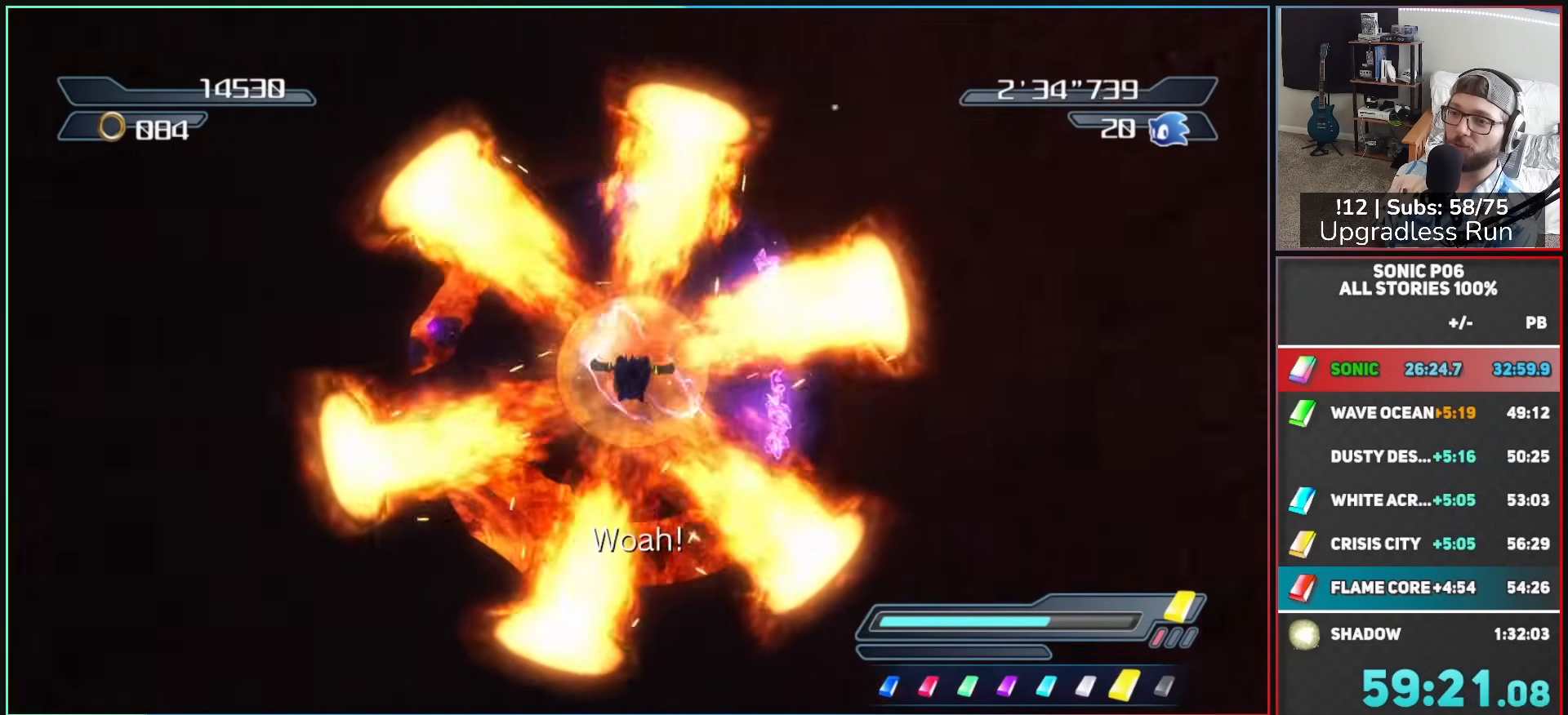
{"buttons": [], "left_stick": "left", "right_stick": "center", "events": [[250, "right_stick", "center"]]}
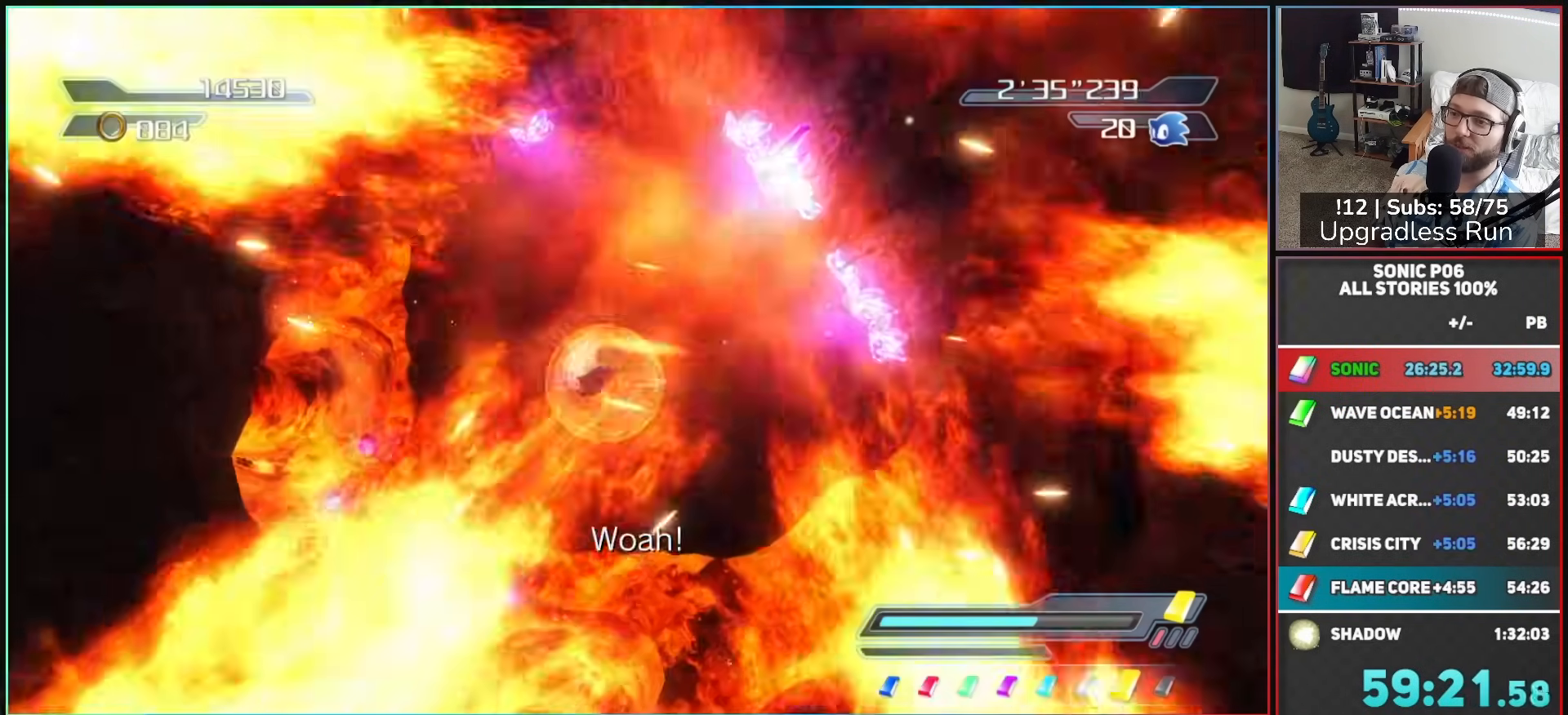
{"buttons": [], "left_stick": "up", "right_stick": "center", "events": [[217, "left_stick", "up-left"], [417, "left_stick", "up"]]}
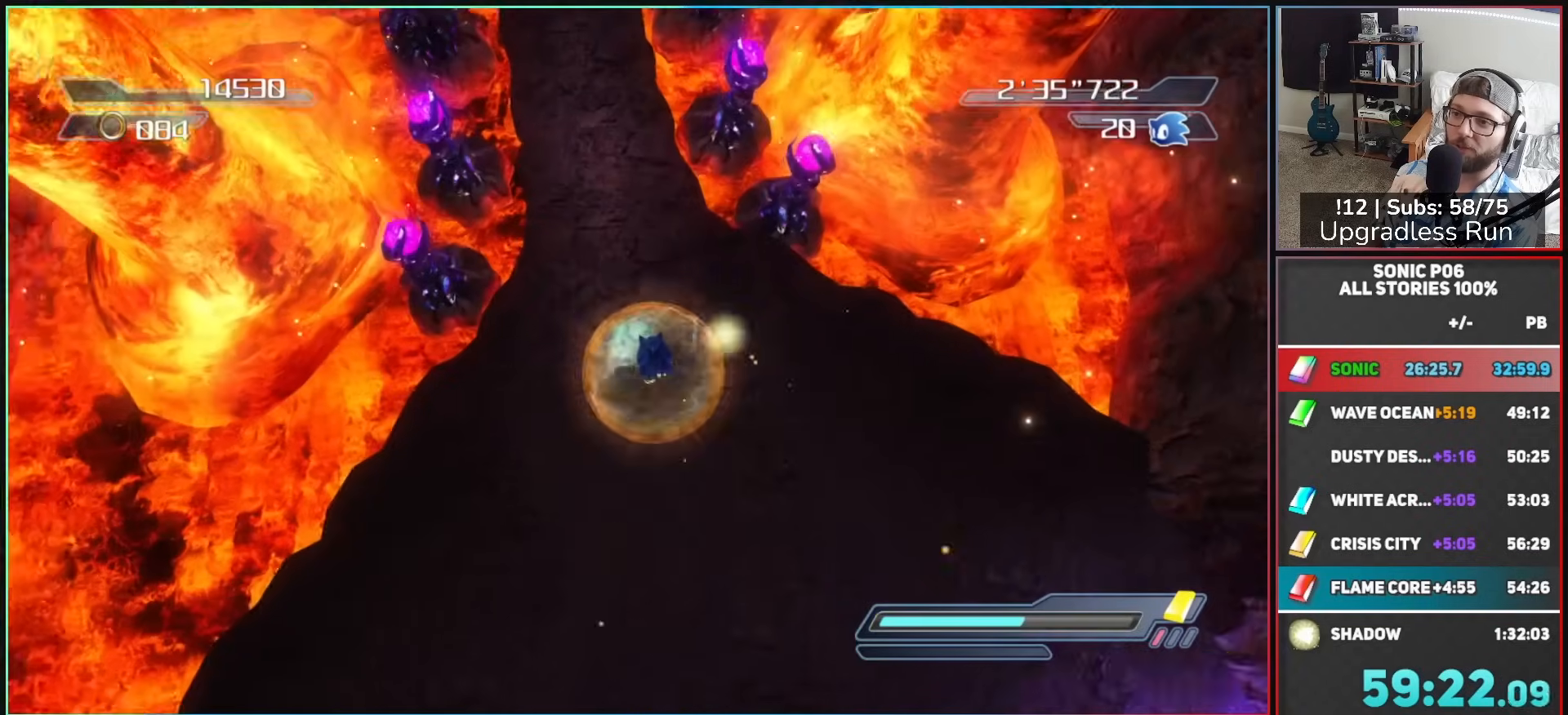
{"buttons": [], "left_stick": "up", "right_stick": "center", "events": [[167, "X", "down"], [200, "A", "down"], [367, "A", "up"], [383, "X", "up"], [467, "X", "down"], [500, "X", "up"]]}
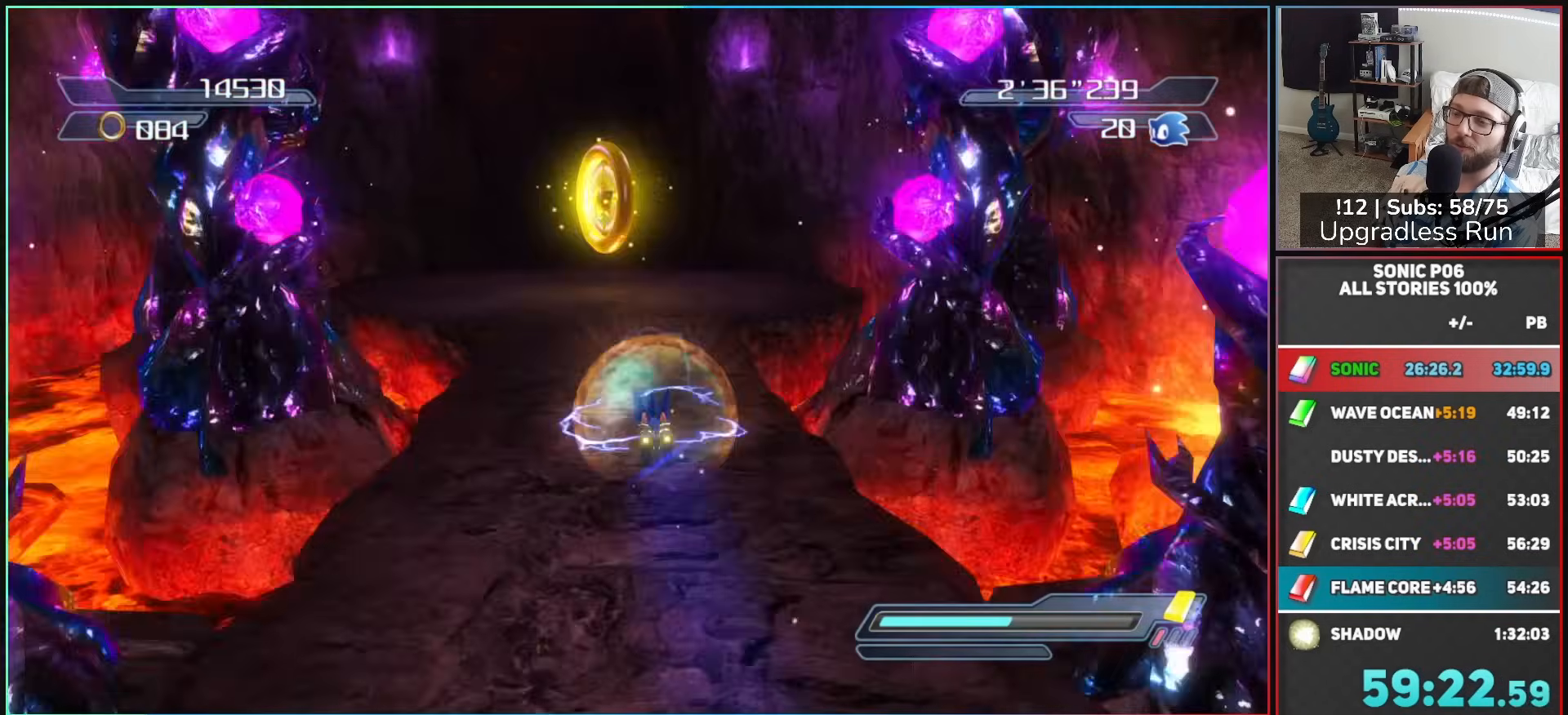
{"buttons": [], "left_stick": "center", "right_stick": "center", "events": [[117, "A", "down"], [217, "A", "up"], [500, "left_stick", "center"]]}
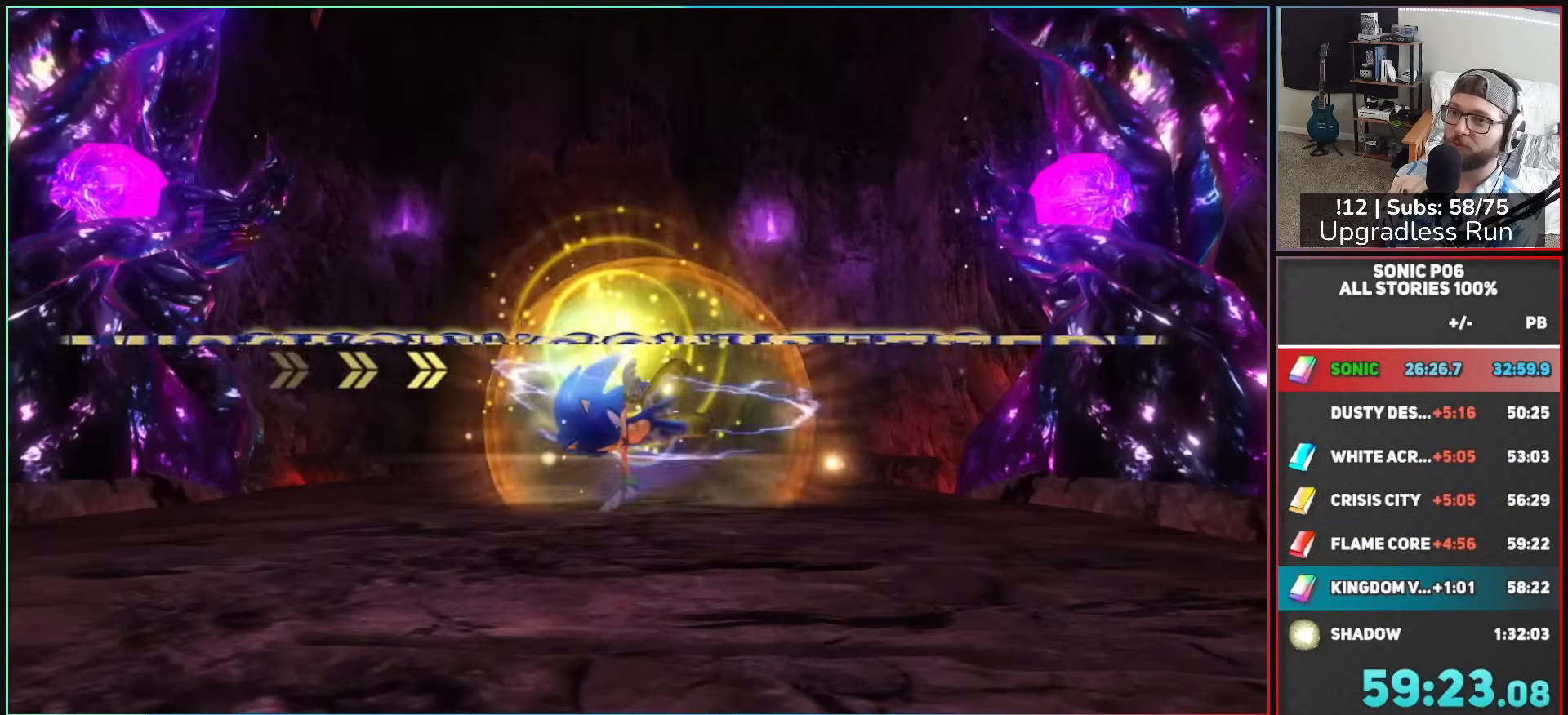
{"buttons": [], "left_stick": "center", "right_stick": "center", "events": []}
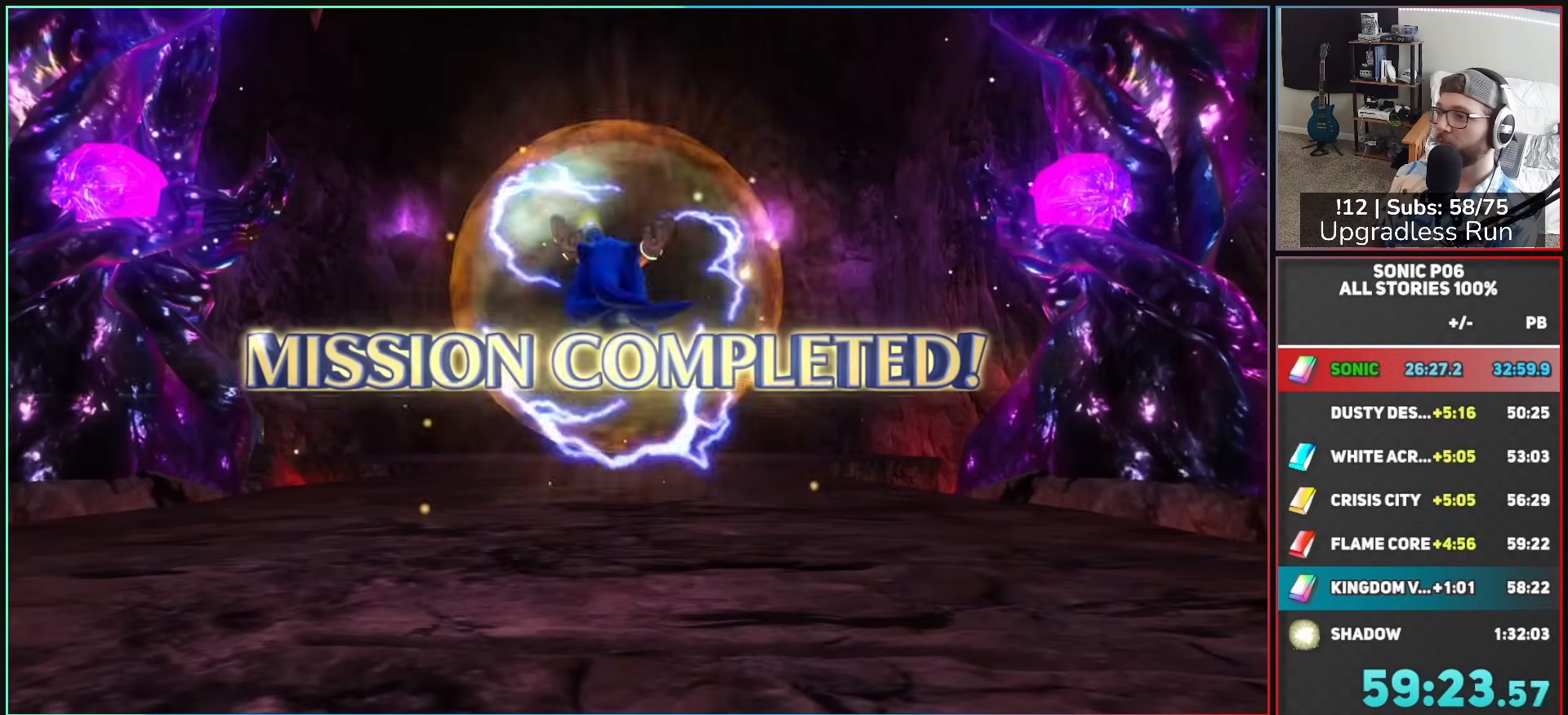
{"buttons": [], "left_stick": "center", "right_stick": "center", "events": []}
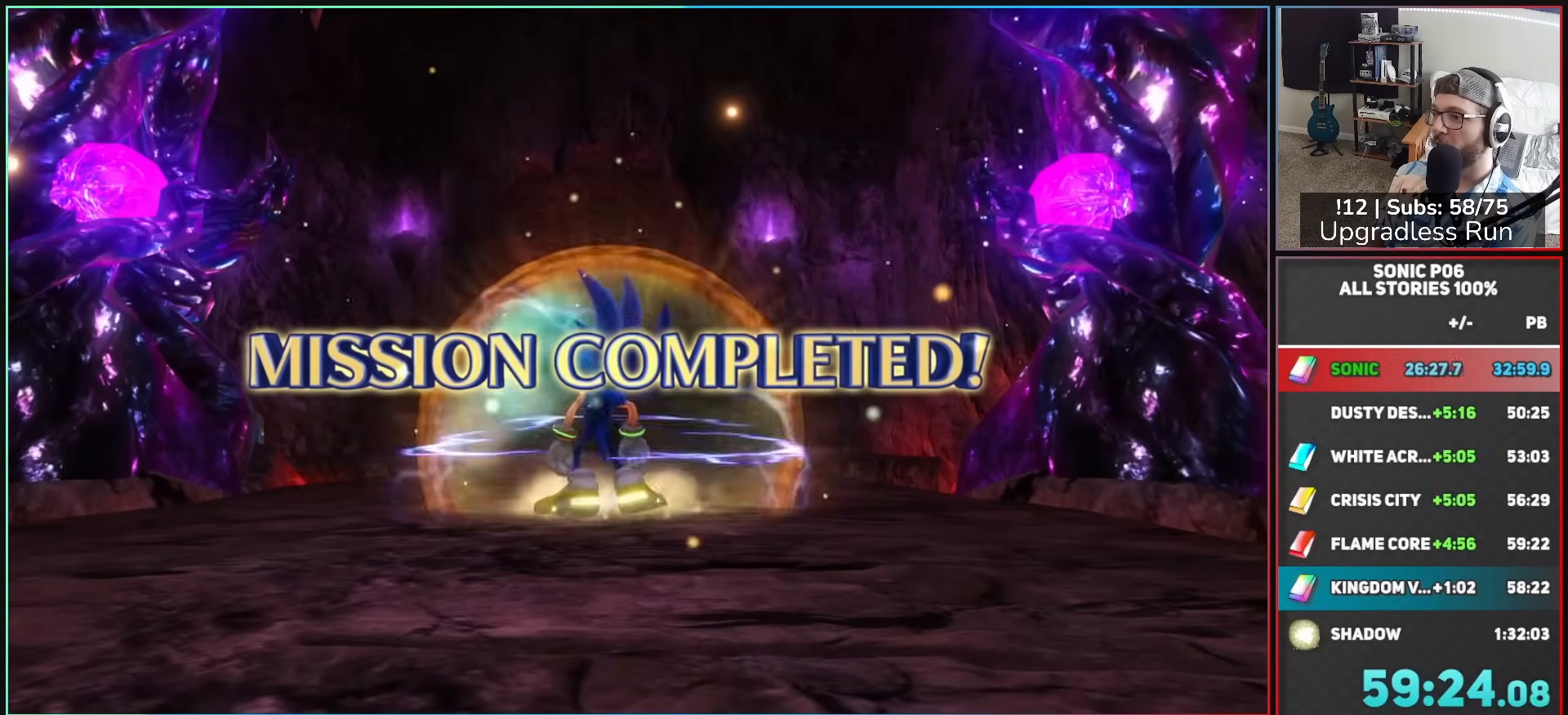
{"buttons": ["A"], "left_stick": "center", "right_stick": "center", "events": [[500, "A", "down"]]}
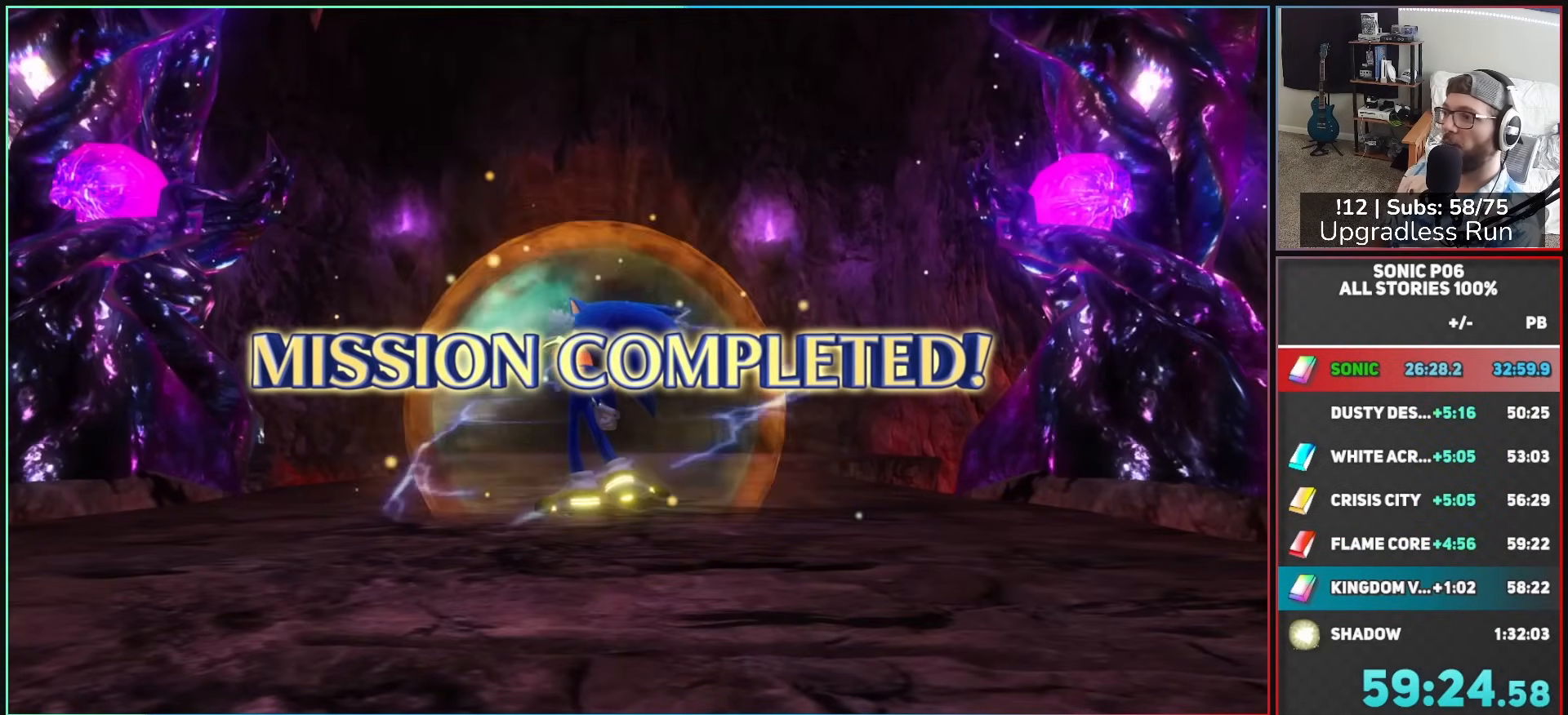
{"buttons": ["A"], "left_stick": "center", "right_stick": "center", "events": [[117, "A", "up"], [217, "A", "down"], [333, "A", "up"], [417, "A", "down"]]}
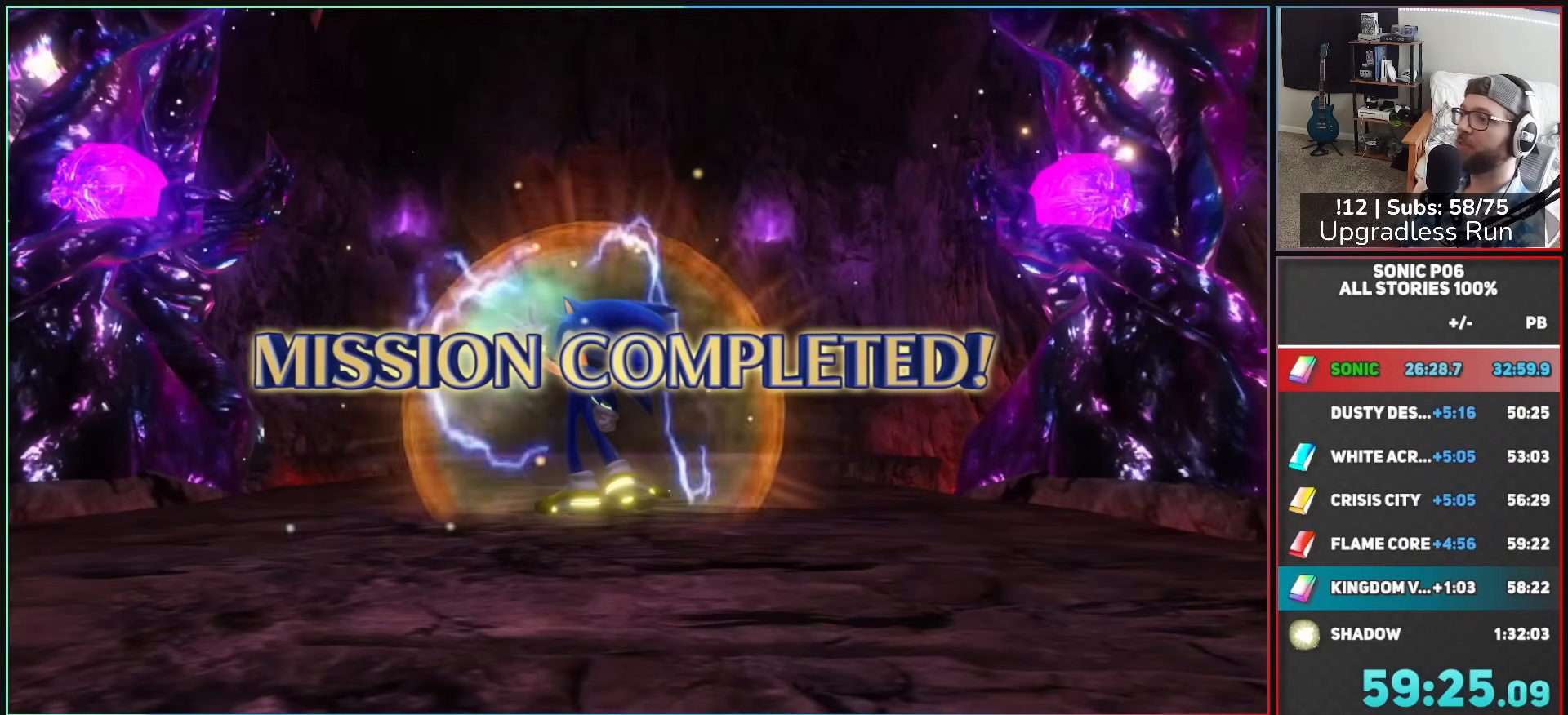
{"buttons": [], "left_stick": "center", "right_stick": "center", "events": [[50, "A", "up"], [133, "A", "down"], [250, "A", "up"], [333, "A", "down"], [450, "A", "up"]]}
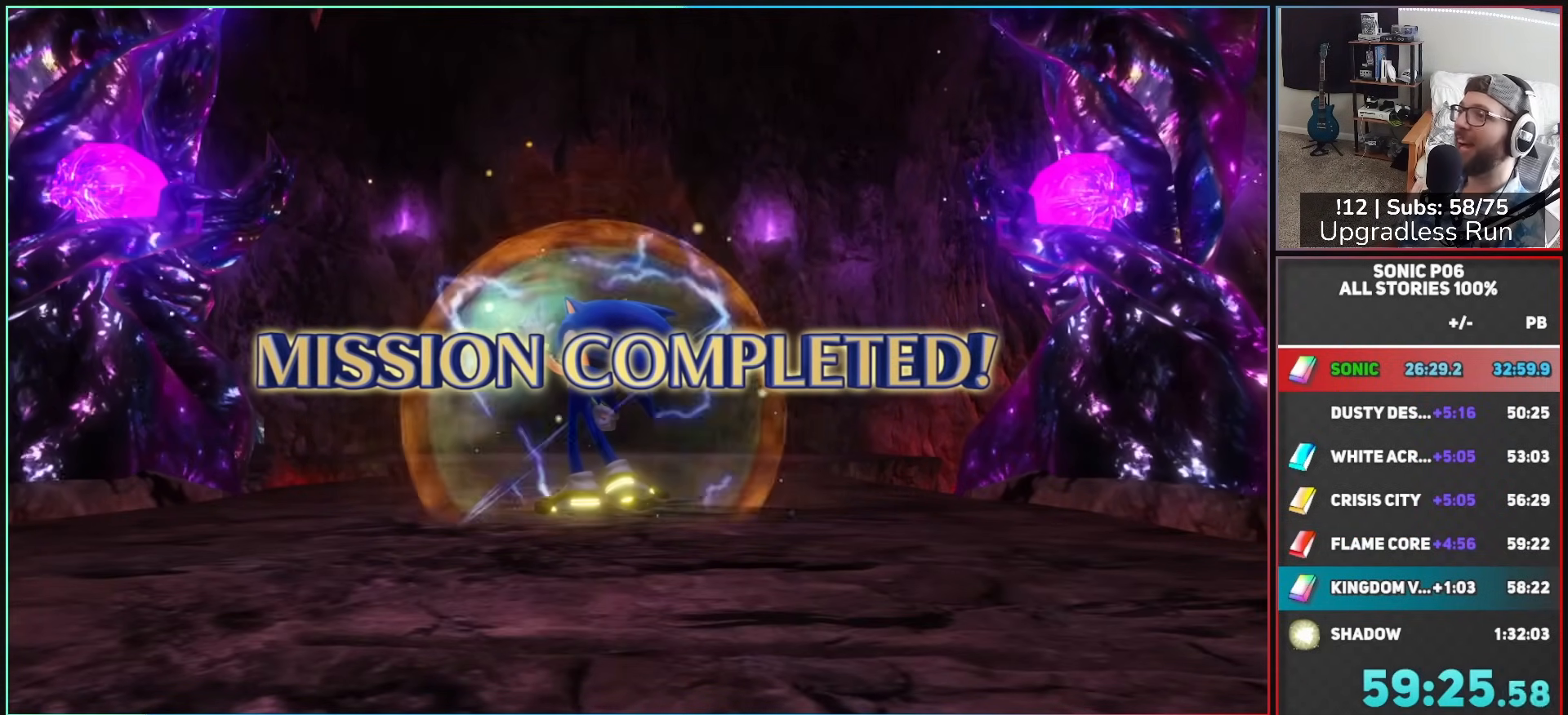
{"buttons": ["A"], "left_stick": "center", "right_stick": "center", "events": [[17, "A", "down"], [133, "A", "up"], [217, "A", "down"], [333, "A", "up"], [433, "A", "down"]]}
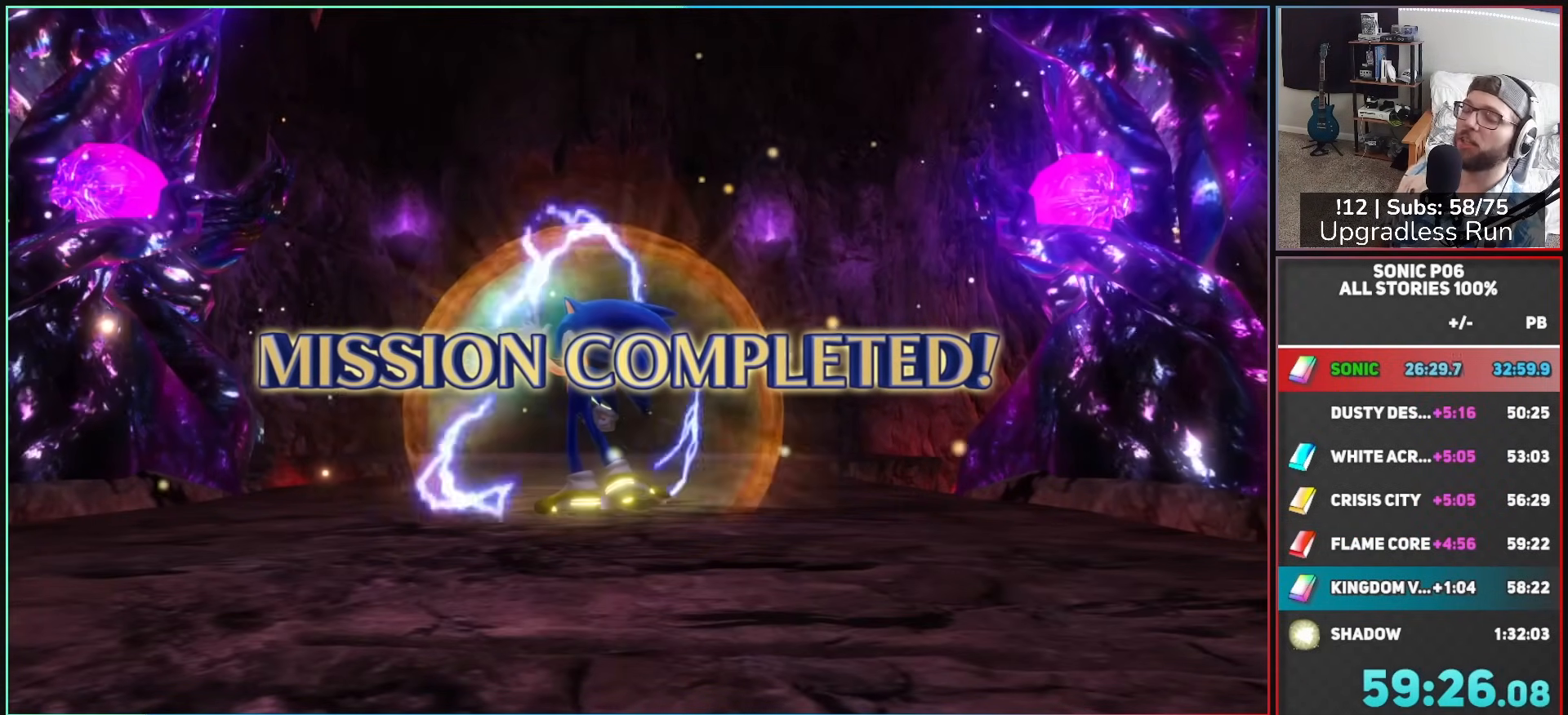
{"buttons": [], "left_stick": "center", "right_stick": "center", "events": [[50, "A", "up"], [117, "A", "down"], [250, "A", "up"], [333, "A", "down"], [467, "A", "up"]]}
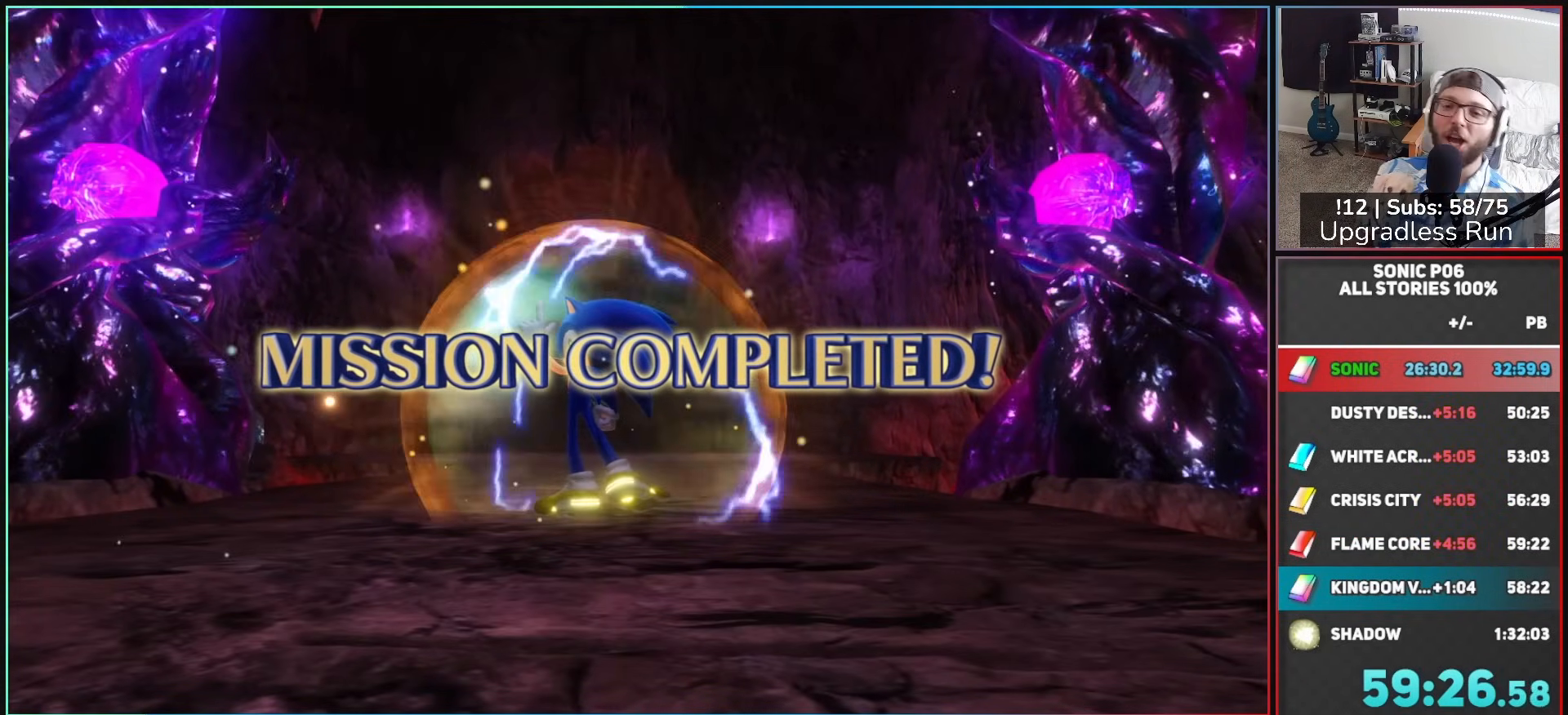
{"buttons": ["A"], "left_stick": "center", "right_stick": "center", "events": [[33, "A", "down"], [133, "A", "up"], [217, "A", "down"], [333, "A", "up"], [450, "A", "down"]]}
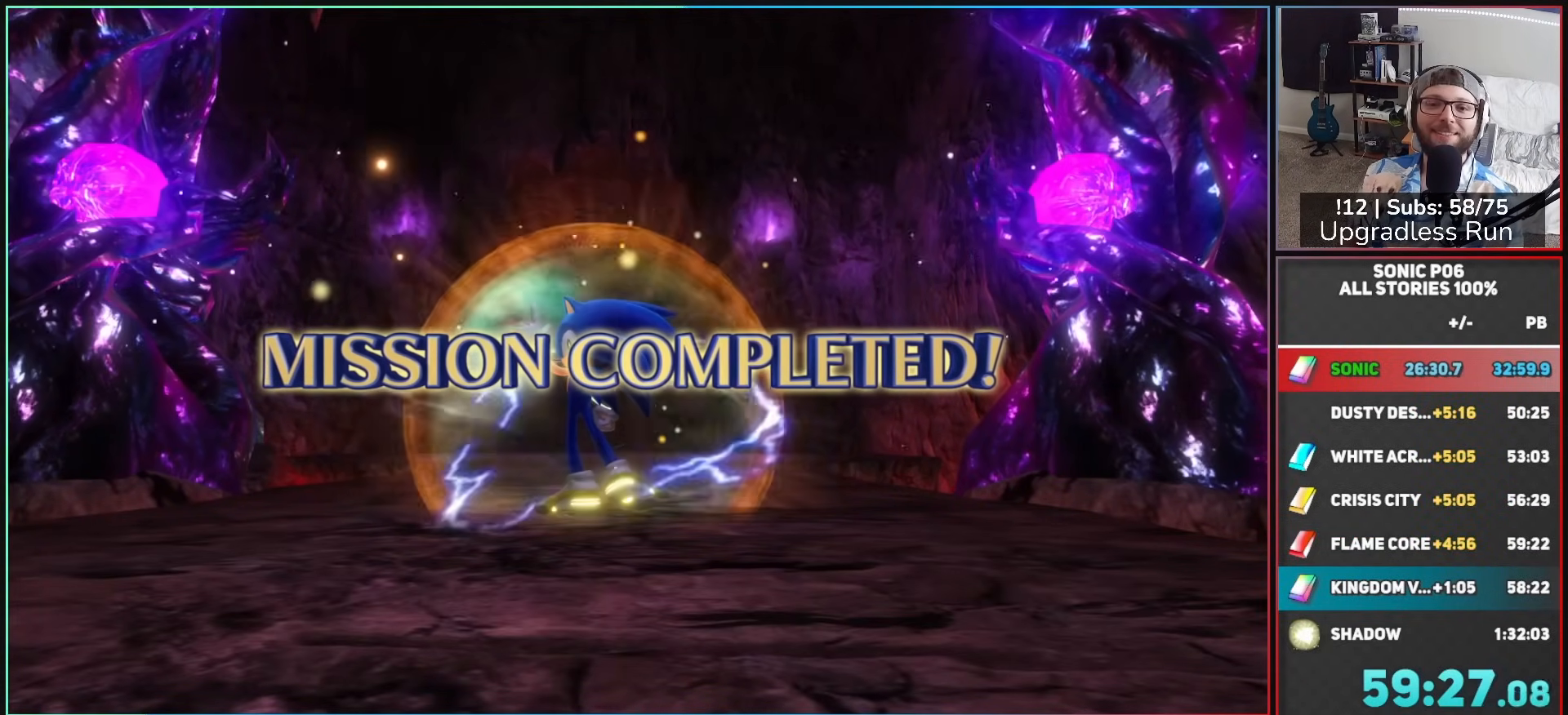
{"buttons": [], "left_stick": "center", "right_stick": "center", "events": [[83, "A", "up"], [133, "A", "down"], [250, "A", "up"], [350, "A", "down"], [467, "A", "up"]]}